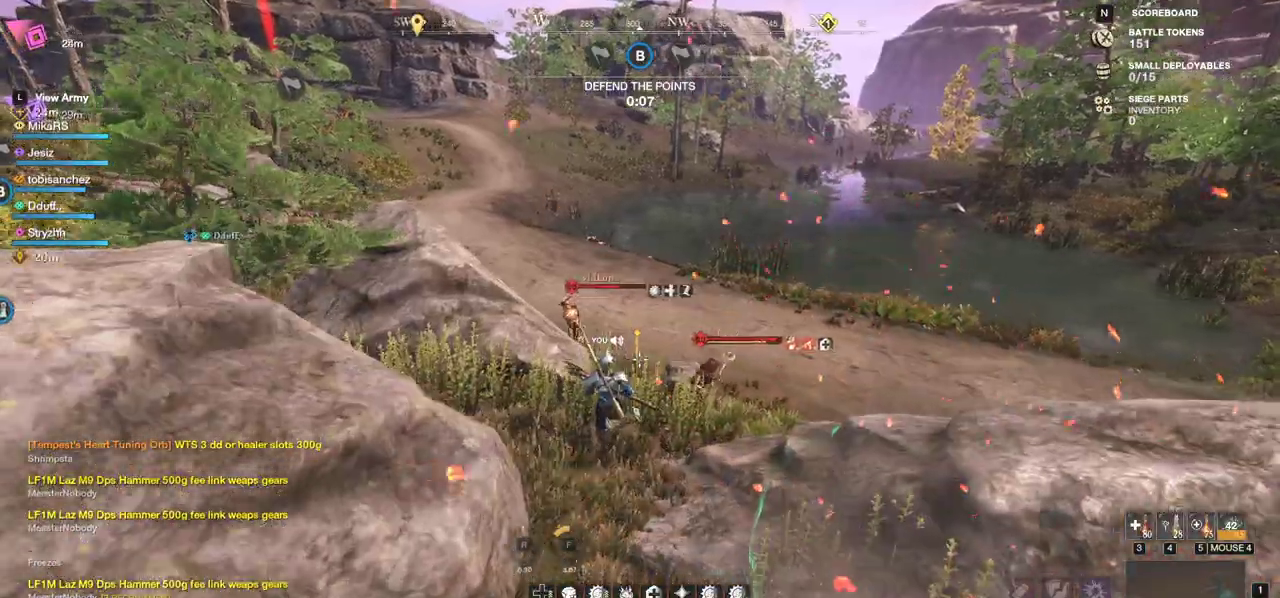
Gameplay with keyboard and mouse; each line is a JSON object with the keys and mouse buttons held at the frame after it. "events" lists presses ("down") and releases ("up") of "a", "ctrl", "d", "e", "f", "q", "r", "s", "shift", "space", "tab", "w", "mouse_left", "mouse_wheel", "mouse_right", "mouse_mb4" and "mouse_mb5" between this image and that frame as [ms after this image, input, new state], when the widget could be followed in between. "mouse_left", "mouse_wheel", "mouse_right", "mouse_mb4", "mouse_mb5" = the "left", "wheel", "right", "mb4", "mb5" buttons of the "mouse" list. No other keys are recorded. "wheel" means that the mouse wheel is clicked or scrolled. Mouse movement is not recorded.
{"keys": ["shift", "w"], "mouse": [], "events": [[383, "shift", "down"]]}
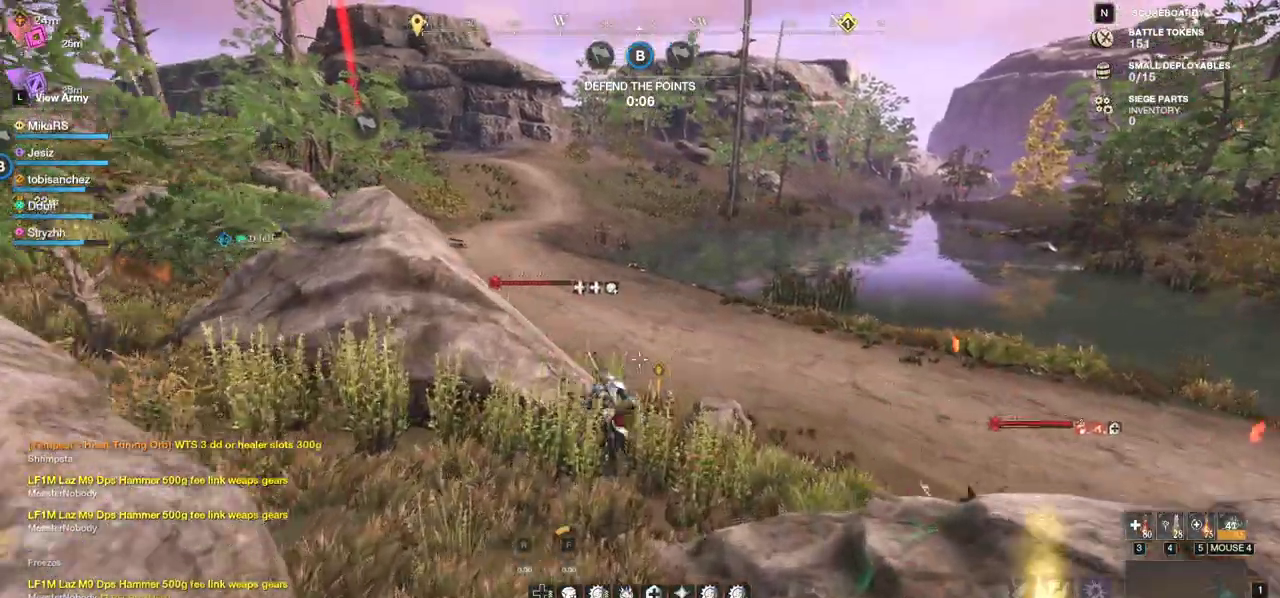
{"keys": ["w"], "mouse": [], "events": [[50, "shift", "up"]]}
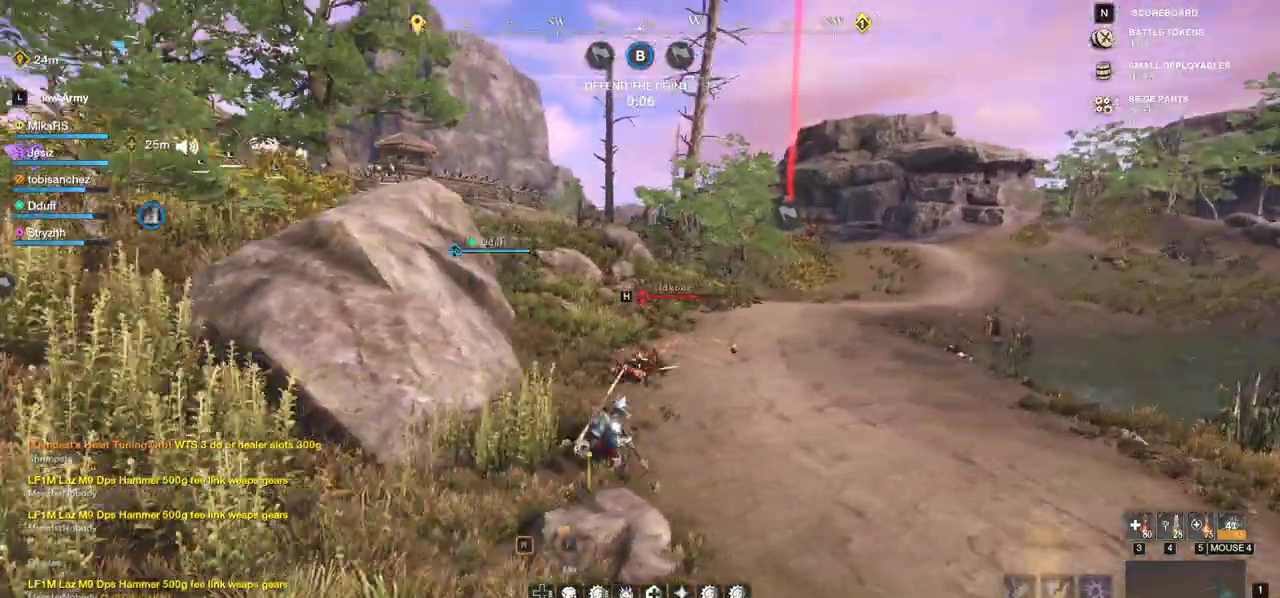
{"keys": ["r", "w"], "mouse": [], "events": [[467, "r", "down"]]}
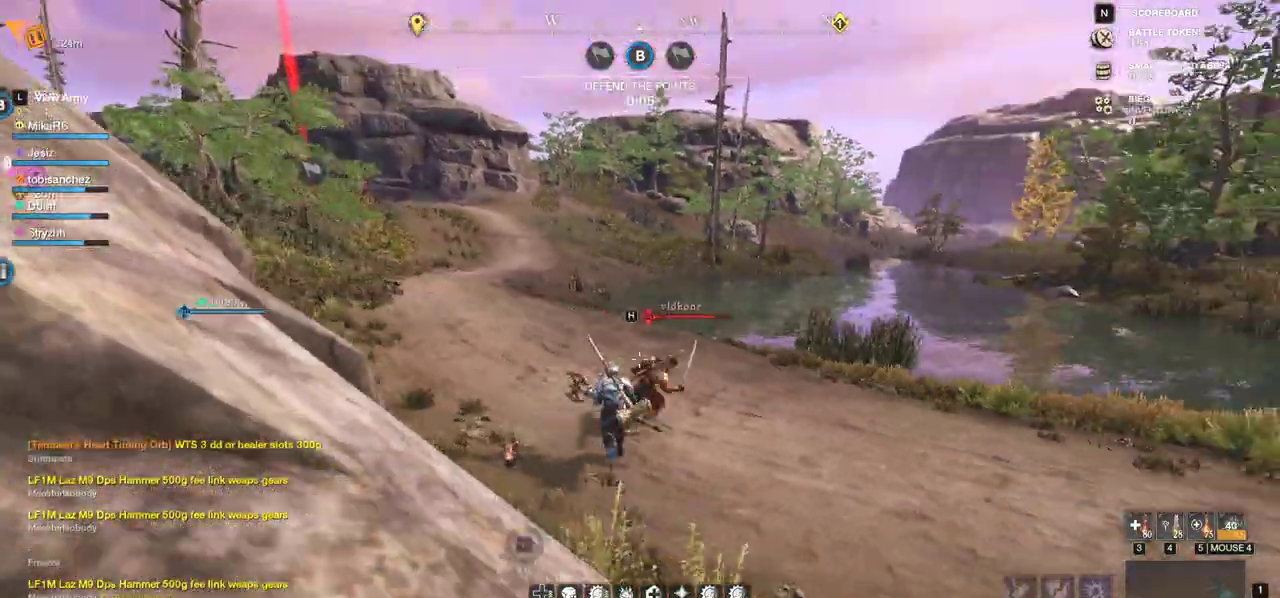
{"keys": ["w"], "mouse": [], "events": [[67, "r", "up"], [133, "r", "down"], [217, "r", "up"]]}
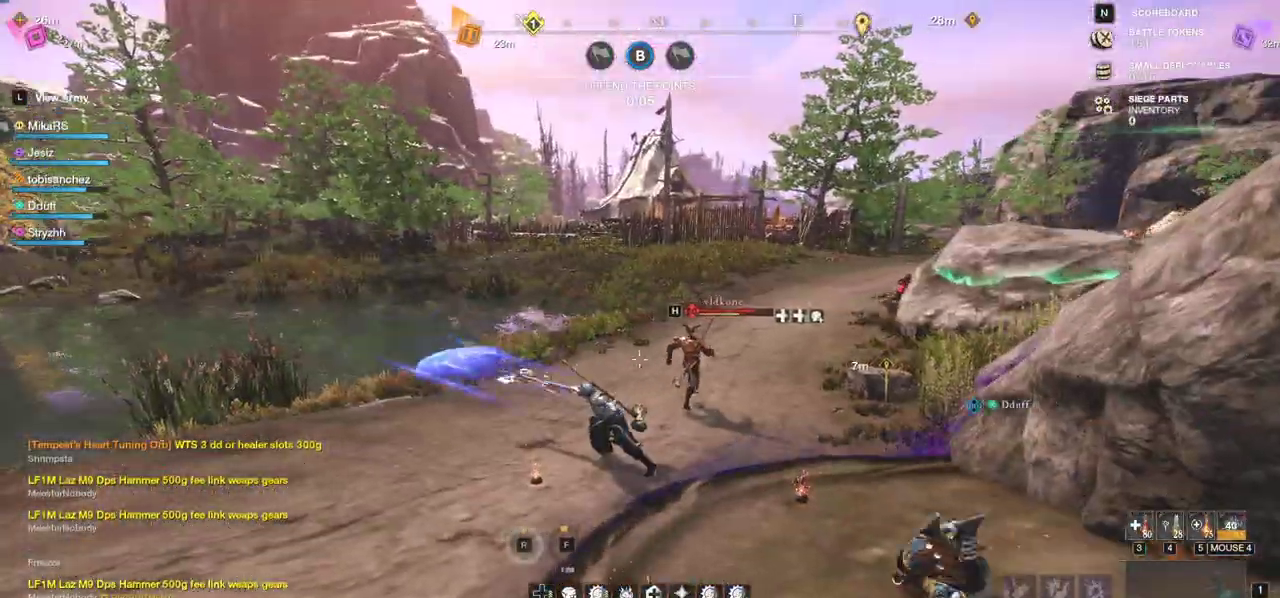
{"keys": ["shift", "w"], "mouse": [], "events": [[50, "d", "down"], [117, "d", "up"], [433, "shift", "down"]]}
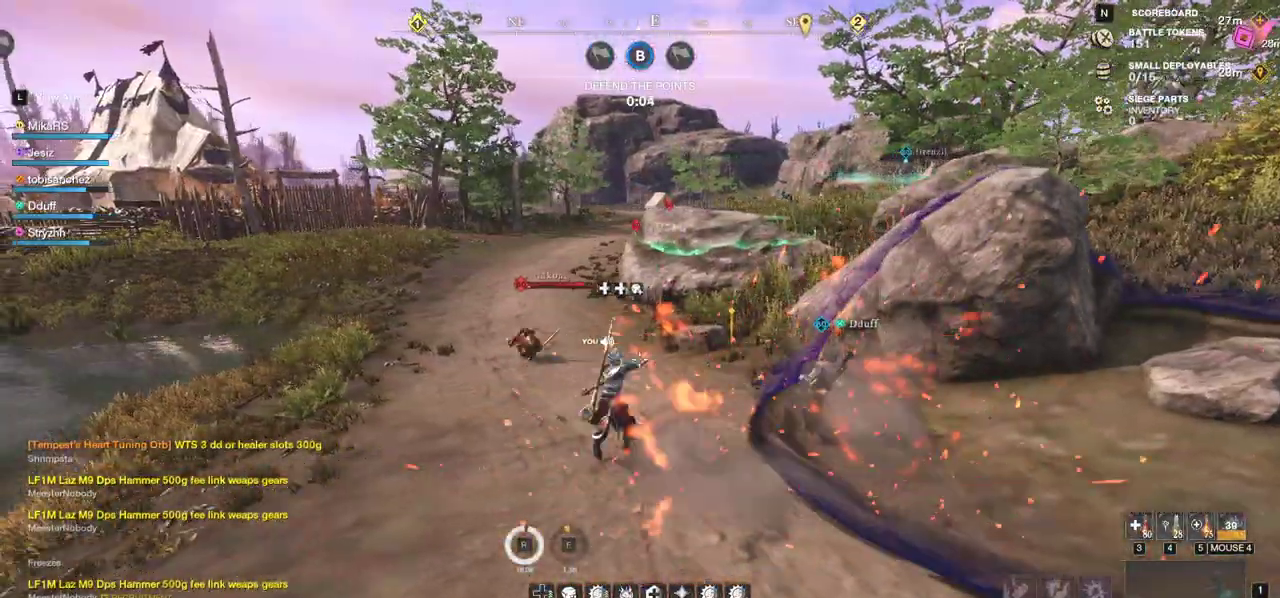
{"keys": ["shift", "w"], "mouse": [], "events": [[50, "shift", "up"], [100, "shift", "down"], [217, "shift", "up"], [267, "shift", "down"], [367, "shift", "up"], [417, "shift", "down"]]}
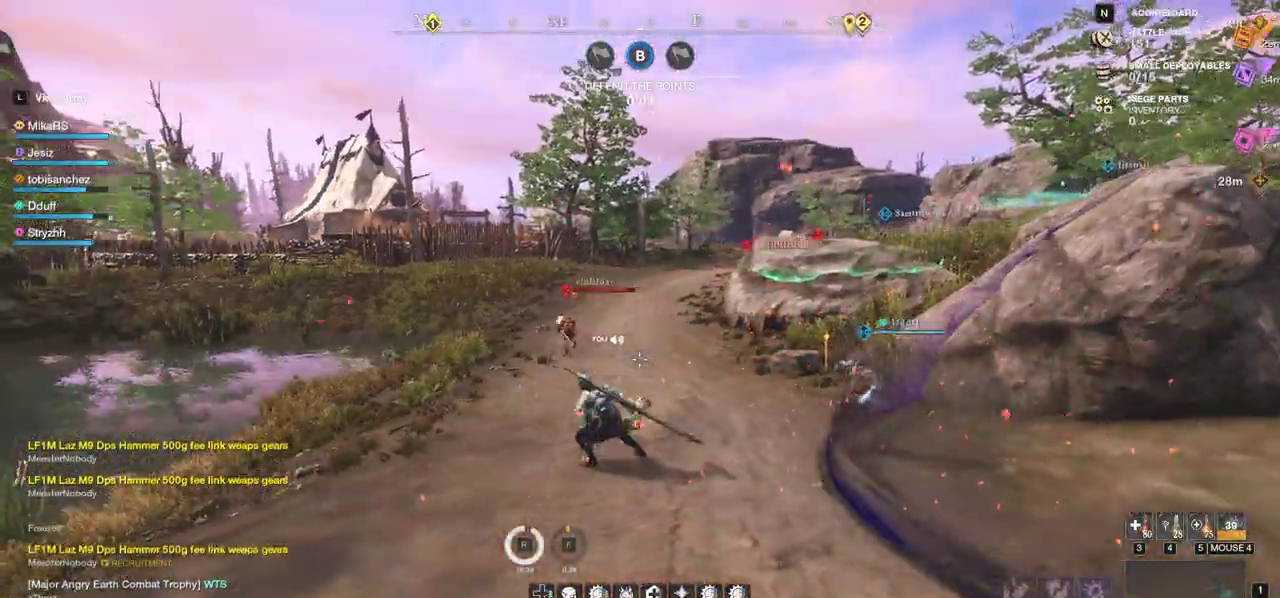
{"keys": ["f", "w"], "mouse": [], "events": [[33, "shift", "up"], [300, "f", "down"], [400, "f", "up"], [450, "f", "down"]]}
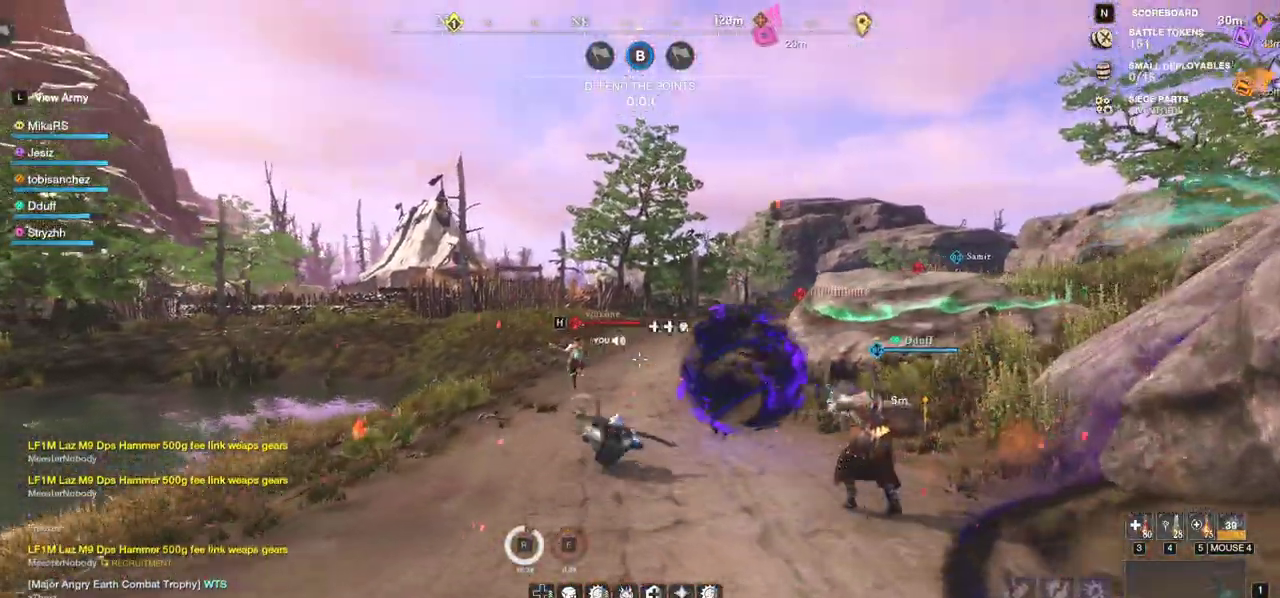
{"keys": ["f", "w"], "mouse": [], "events": [[50, "f", "up"], [100, "f", "down"], [217, "f", "up"], [250, "f", "down"], [350, "f", "up"], [417, "f", "down"]]}
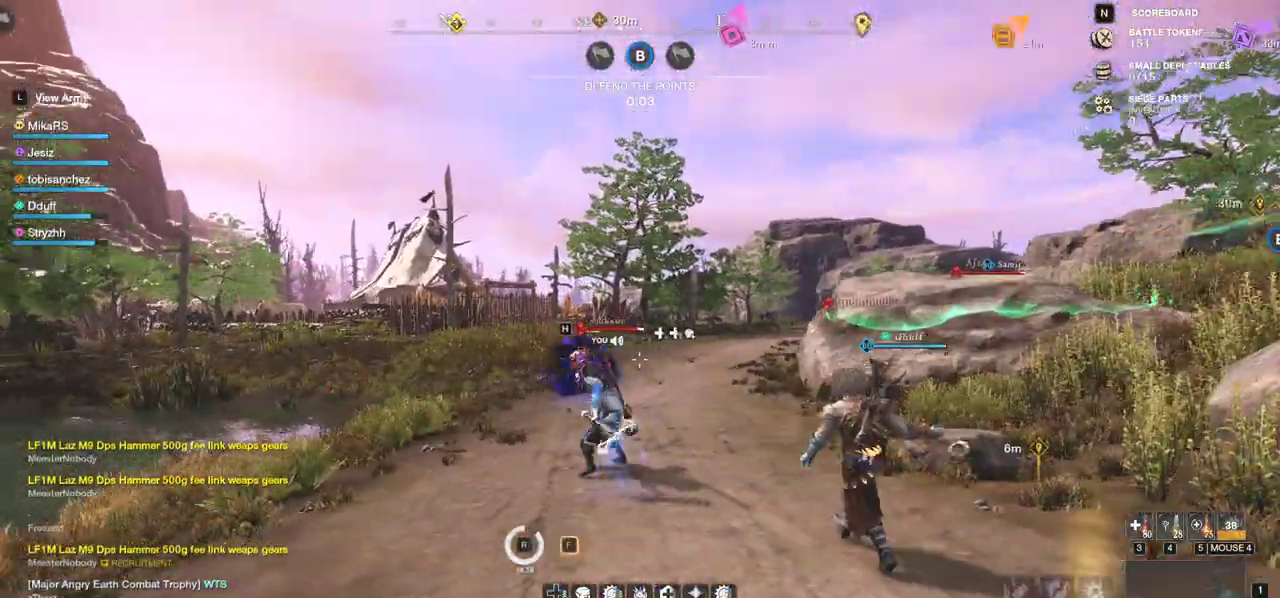
{"keys": ["shift", "w"], "mouse": [], "events": [[17, "f", "up"], [67, "f", "down"], [167, "f", "up"], [400, "shift", "down"]]}
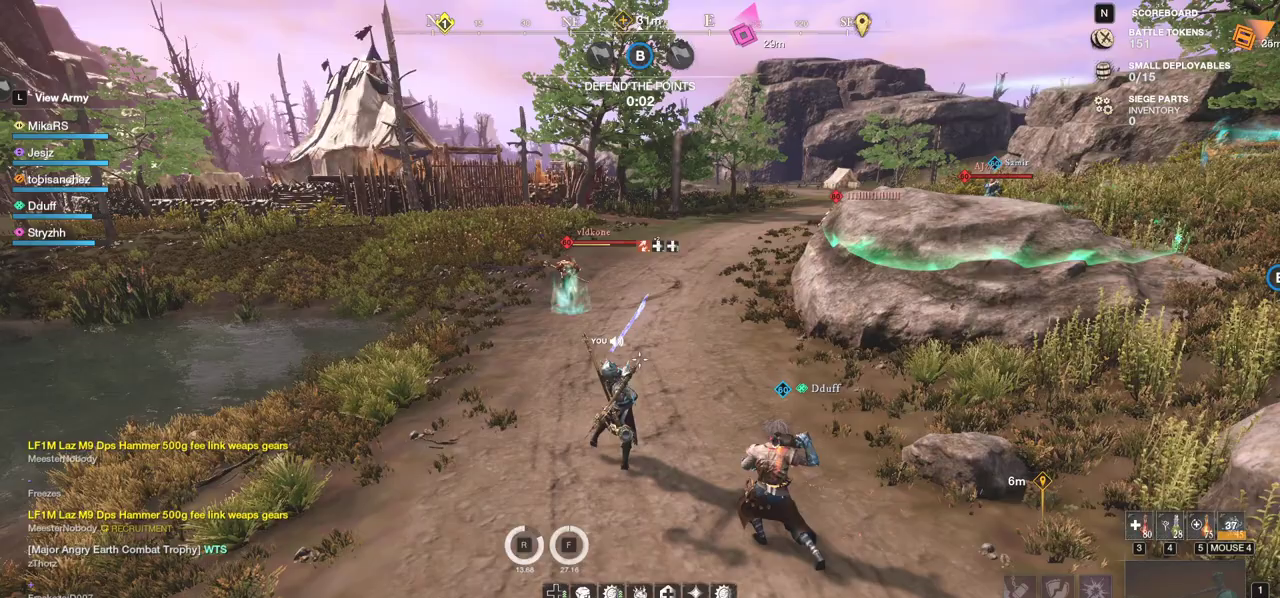
{"keys": ["w"], "mouse": [], "events": [[33, "shift", "up"], [83, "shift", "down"], [183, "shift", "up"], [233, "shift", "down"], [333, "shift", "up"], [400, "shift", "down"], [500, "shift", "up"]]}
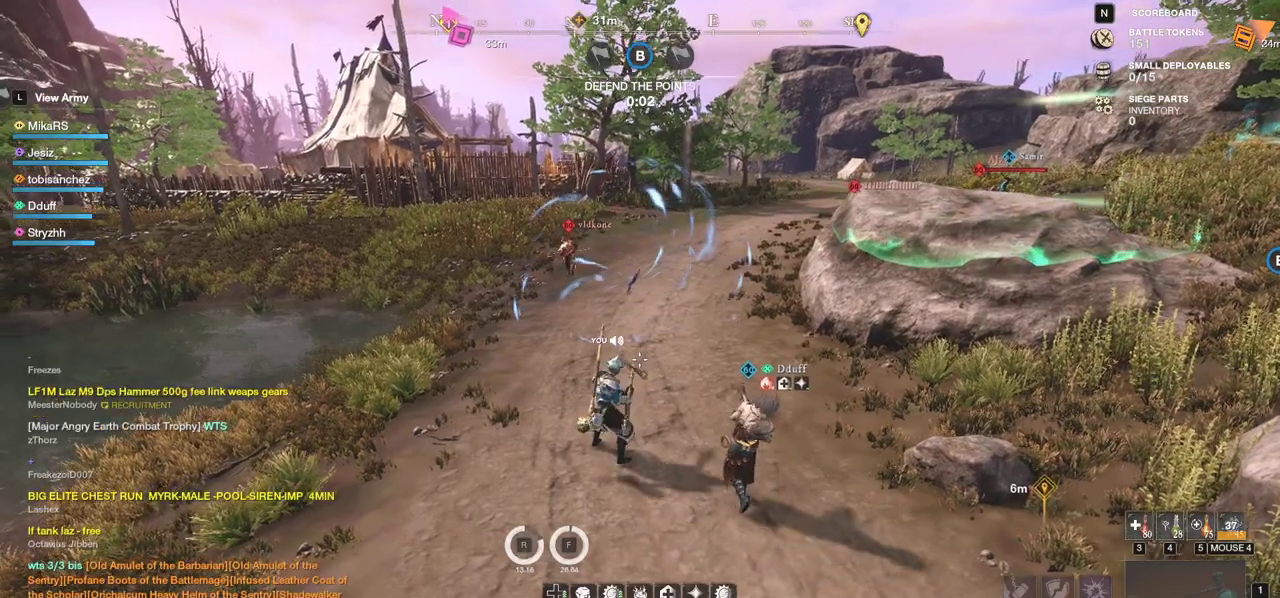
{"keys": ["w"], "mouse": [], "events": [[67, "shift", "down"], [200, "shift", "up"]]}
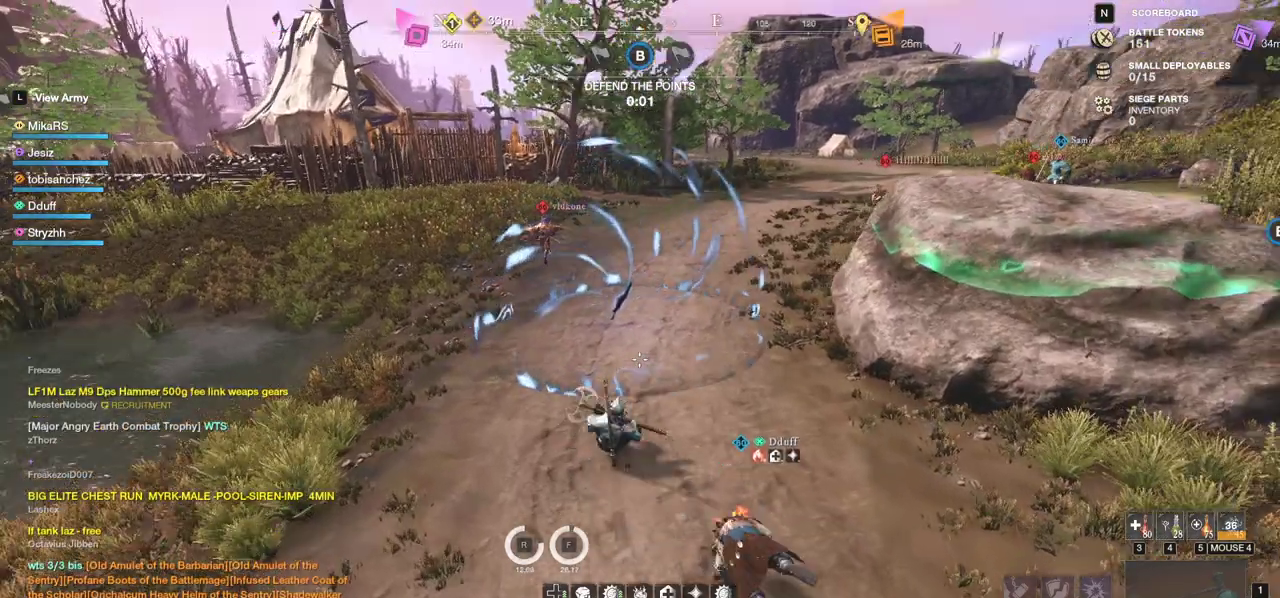
{"keys": [], "mouse": [], "events": [[17, "d", "down"], [100, "w", "up"], [150, "d", "up"]]}